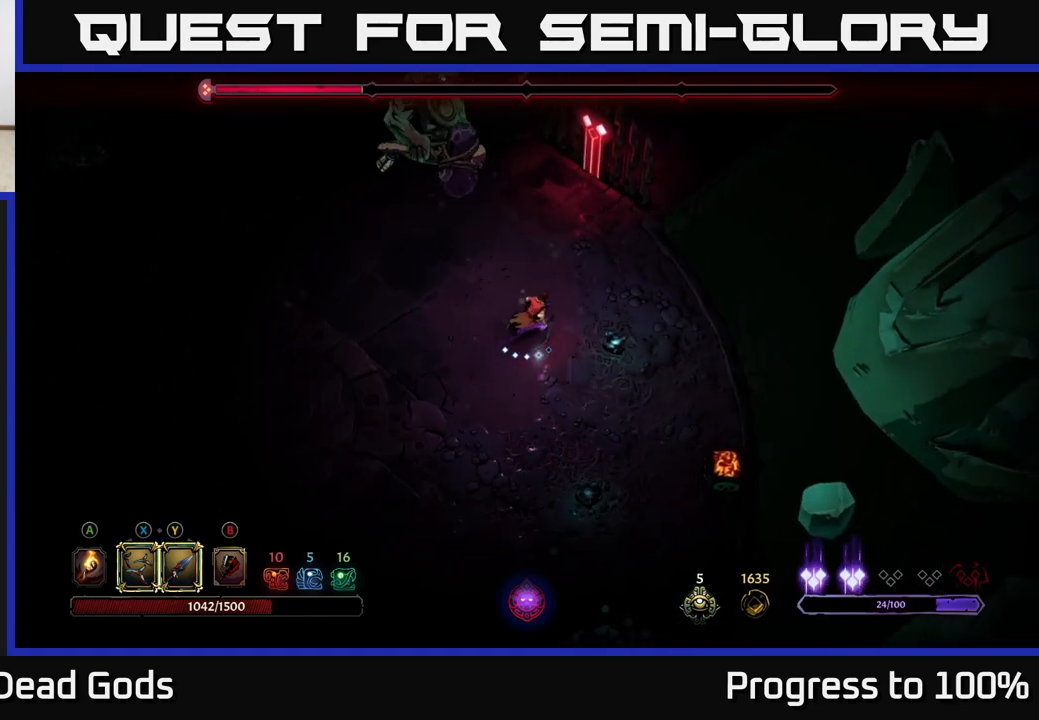
Gameplay with a controller (Xbox layout); each line is a JSON object with the inputs held at the frame after it. "events" lists button and stick changes between this image and that frame as [ms after this image, input, new state], when the widget could be followed in between.
{"buttons": ["R2"], "left_stick": "up-left", "right_stick": "center", "events": [[133, "left_stick", "up-left"], [217, "left_stick", "left"], [333, "R2", "down"], [383, "left_stick", "up-left"]]}
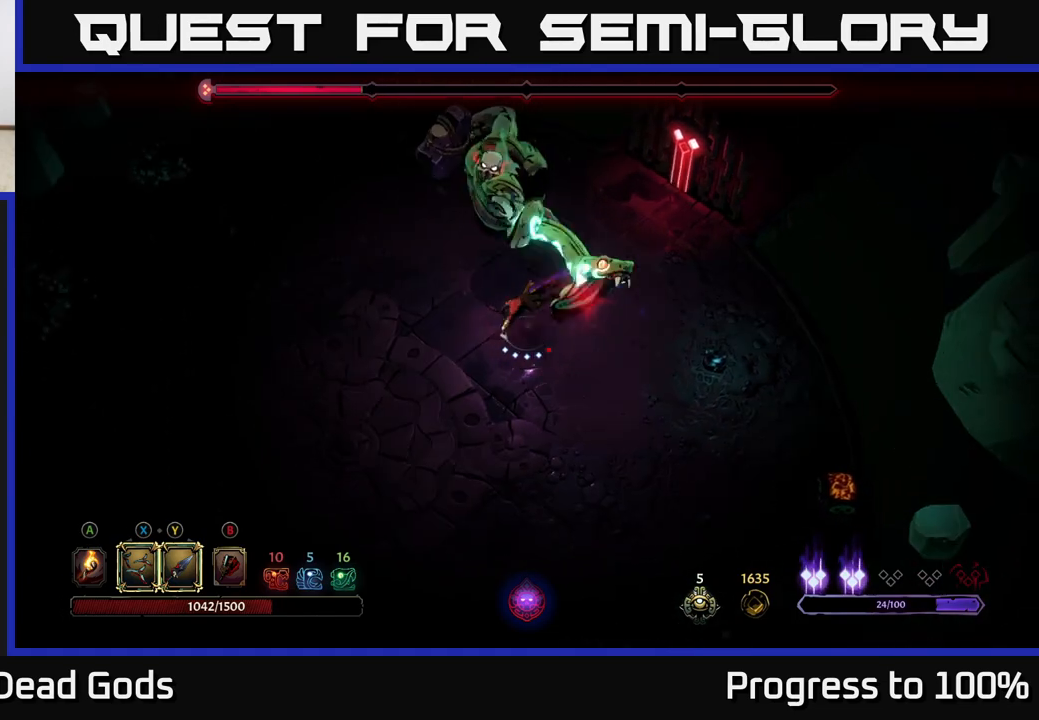
{"buttons": [], "left_stick": "up-left", "right_stick": "center", "events": [[83, "left_stick", "up"], [200, "R2", "up"], [200, "left_stick", "center"], [350, "left_stick", "up"], [467, "left_stick", "up-left"]]}
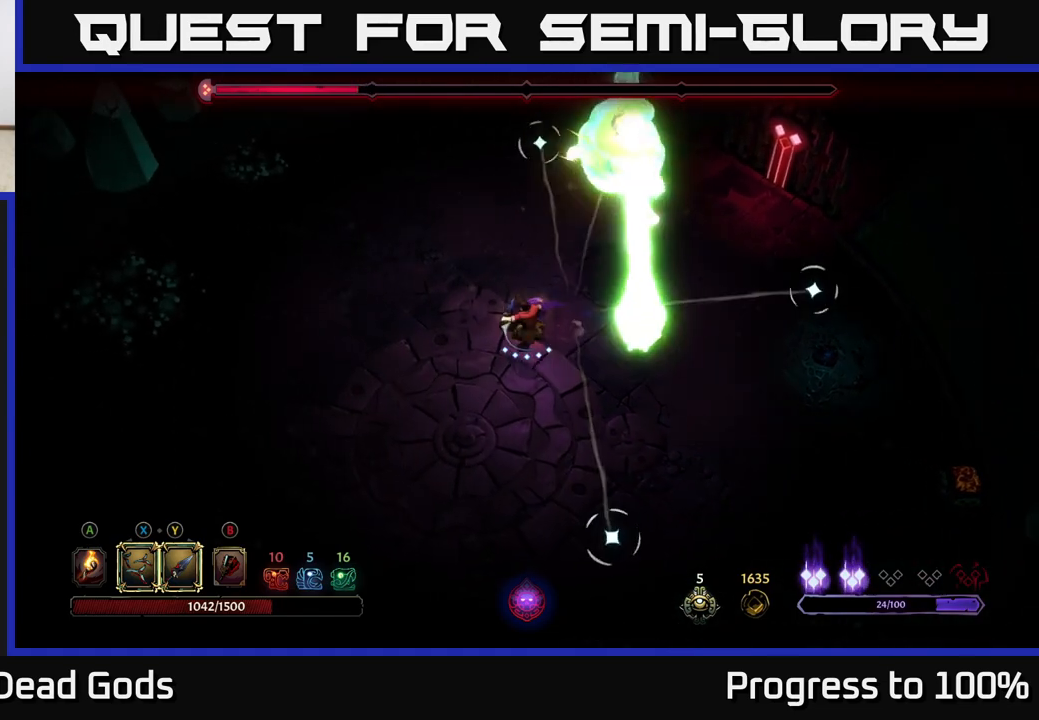
{"buttons": [], "left_stick": "up-right", "right_stick": "center", "events": [[17, "left_stick", "left"], [200, "left_stick", "up"], [250, "left_stick", "up-right"], [317, "R2", "down"], [483, "R2", "up"]]}
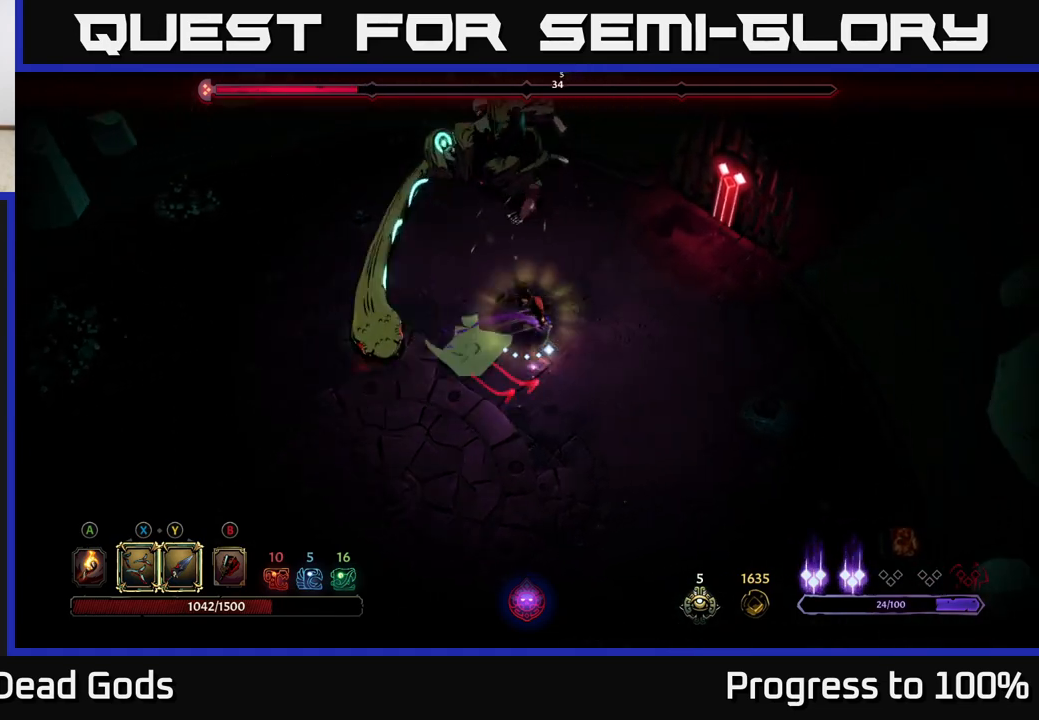
{"buttons": ["Y"], "left_stick": "up", "right_stick": "center", "events": [[33, "left_stick", "center"], [217, "left_stick", "up"], [417, "Y", "down"]]}
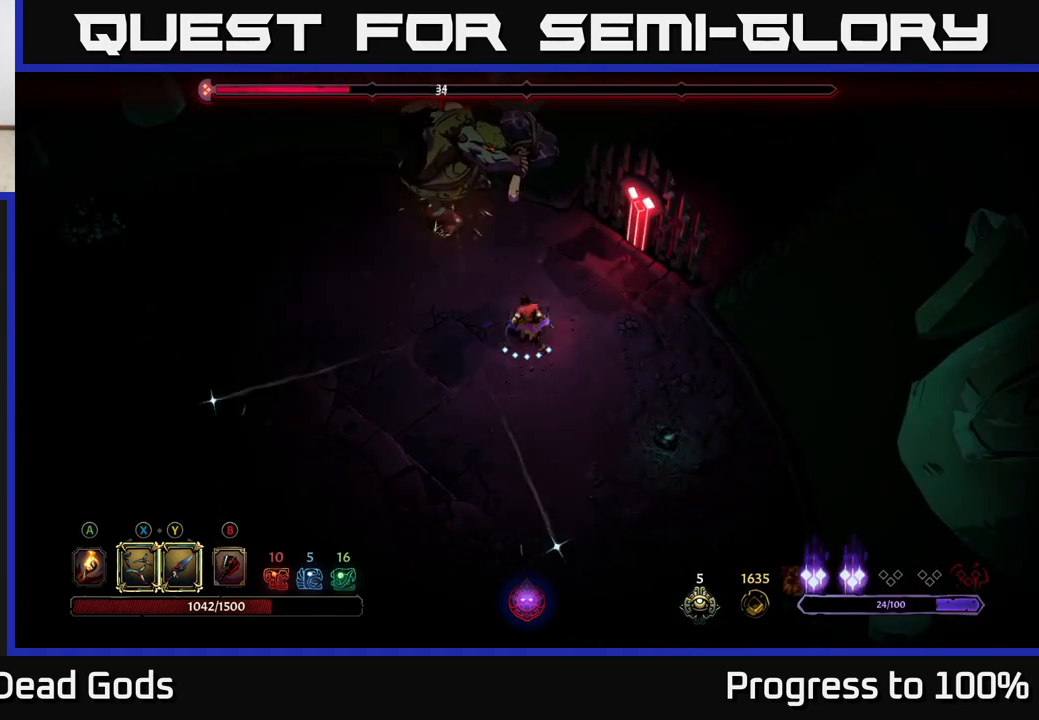
{"buttons": [], "left_stick": "up-left", "right_stick": "center", "events": [[283, "Y", "up"], [317, "left_stick", "up-left"]]}
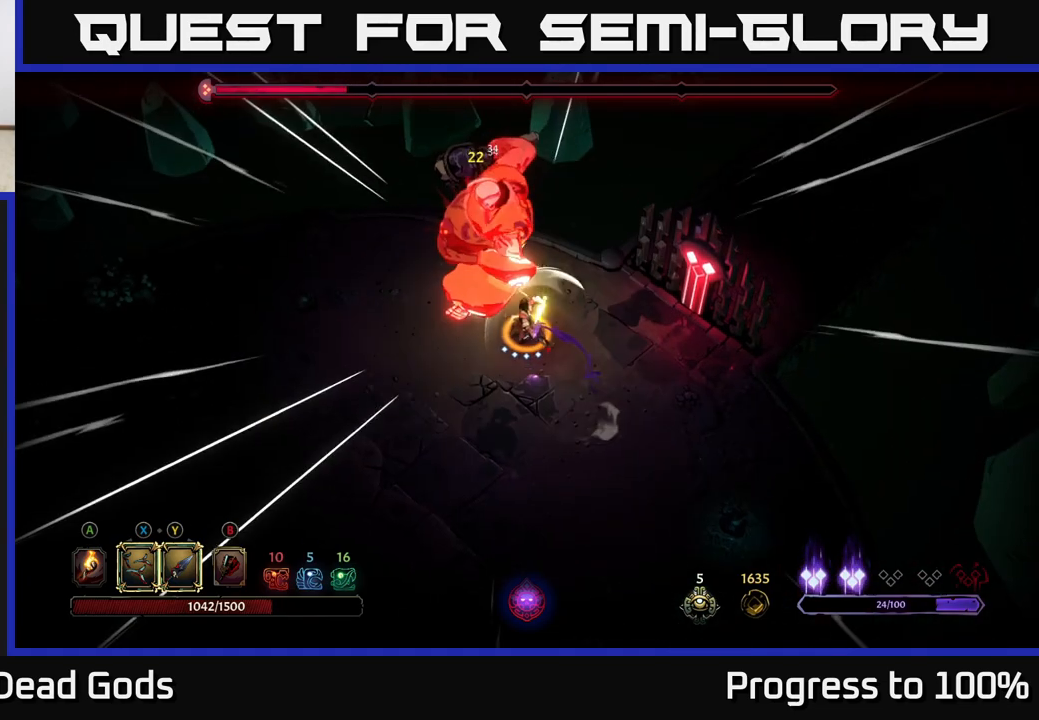
{"buttons": [], "left_stick": "center", "right_stick": "center", "events": [[67, "left_stick", "center"]]}
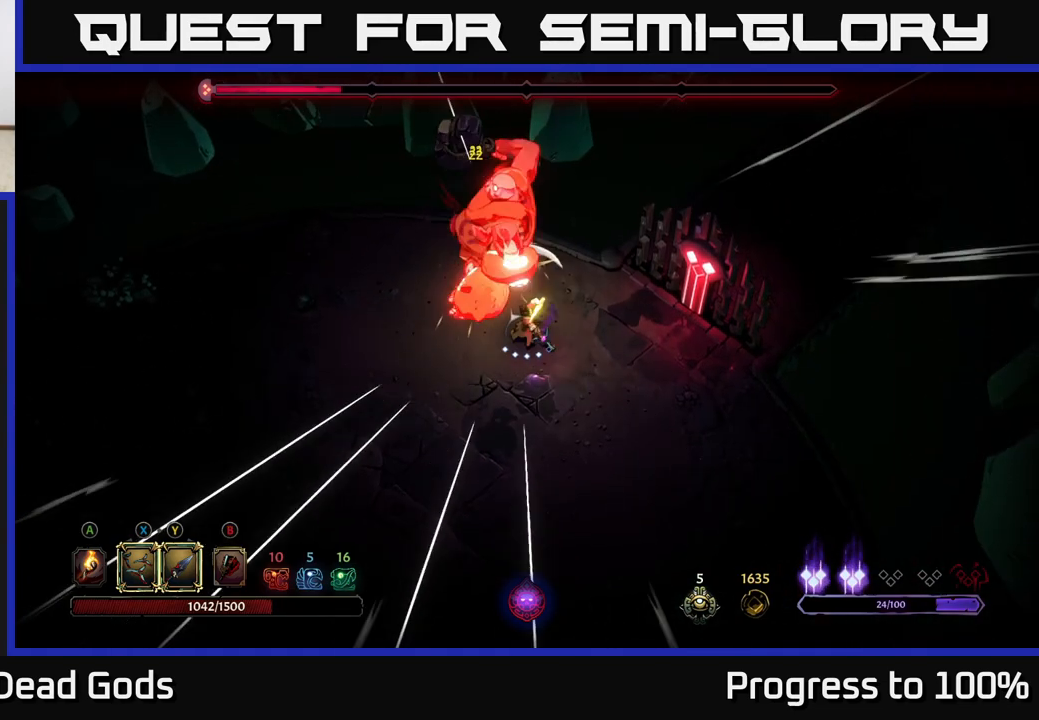
{"buttons": [], "left_stick": "up-left", "right_stick": "center", "events": [[17, "left_stick", "up"], [83, "left_stick", "up-left"], [183, "X", "down"], [383, "X", "up"]]}
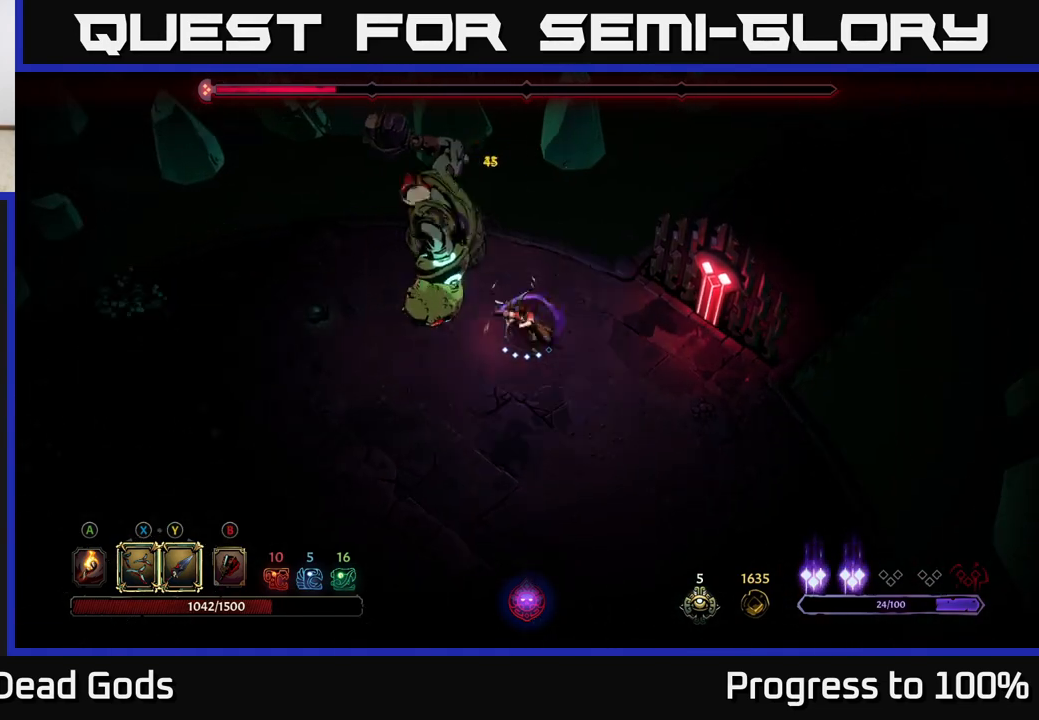
{"buttons": ["Y"], "left_stick": "up-left", "right_stick": "center", "events": [[100, "X", "down"], [267, "X", "up"], [417, "Y", "down"]]}
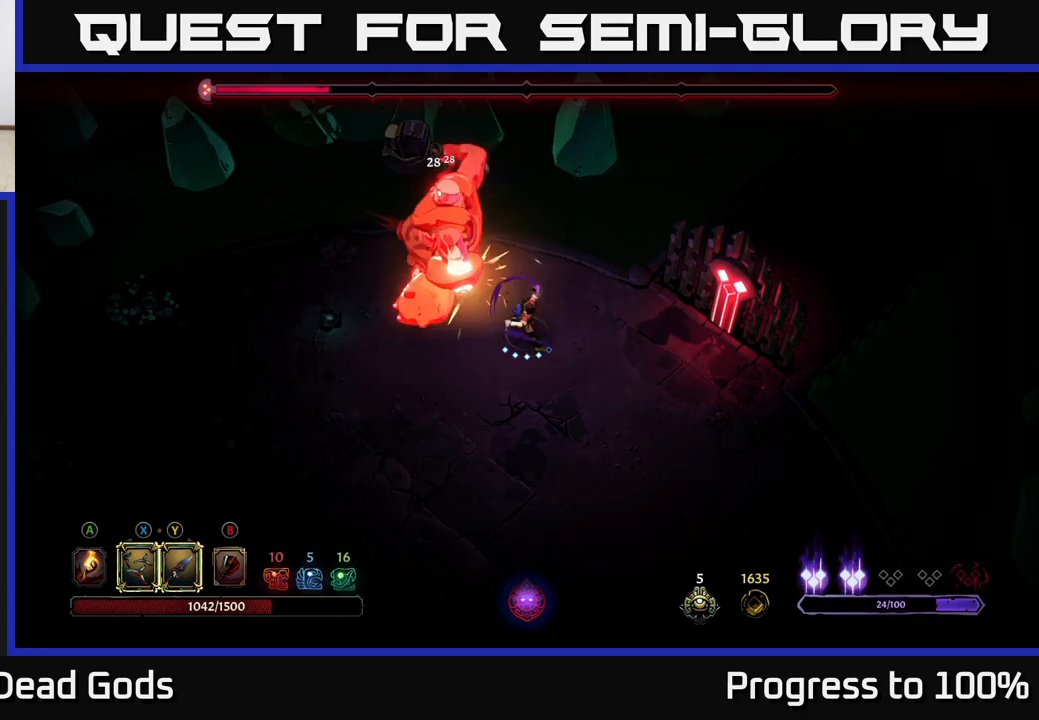
{"buttons": [], "left_stick": "center", "right_stick": "center", "events": [[33, "Y", "up"], [400, "left_stick", "center"]]}
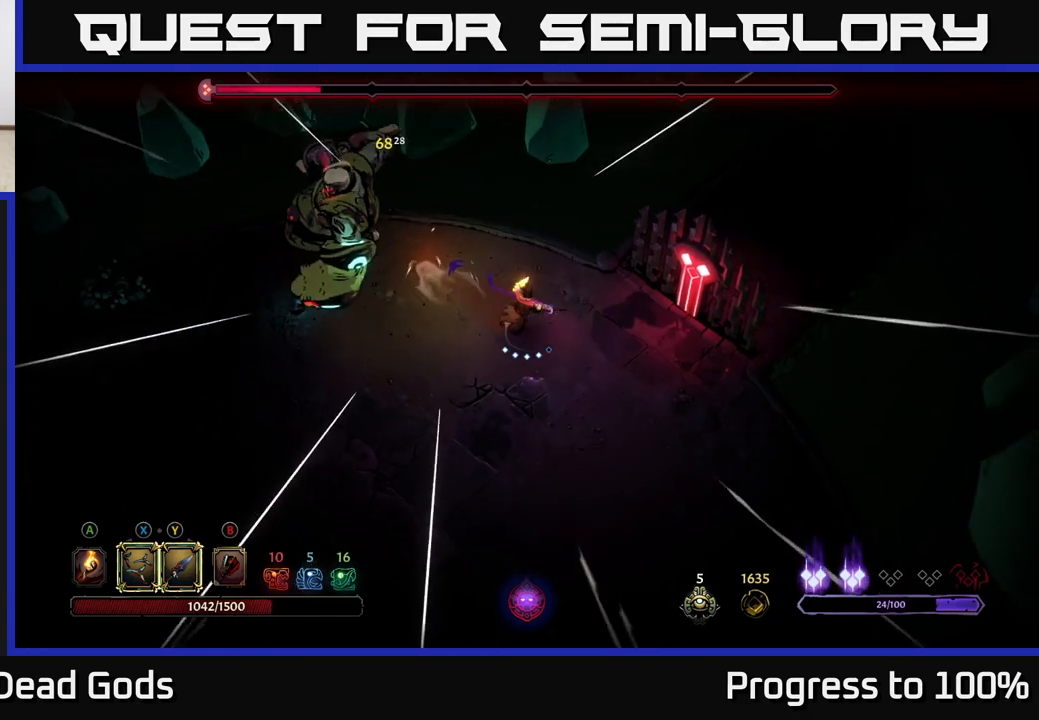
{"buttons": ["Y"], "left_stick": "up-left", "right_stick": "center", "events": [[100, "left_stick", "up-left"], [317, "Y", "down"]]}
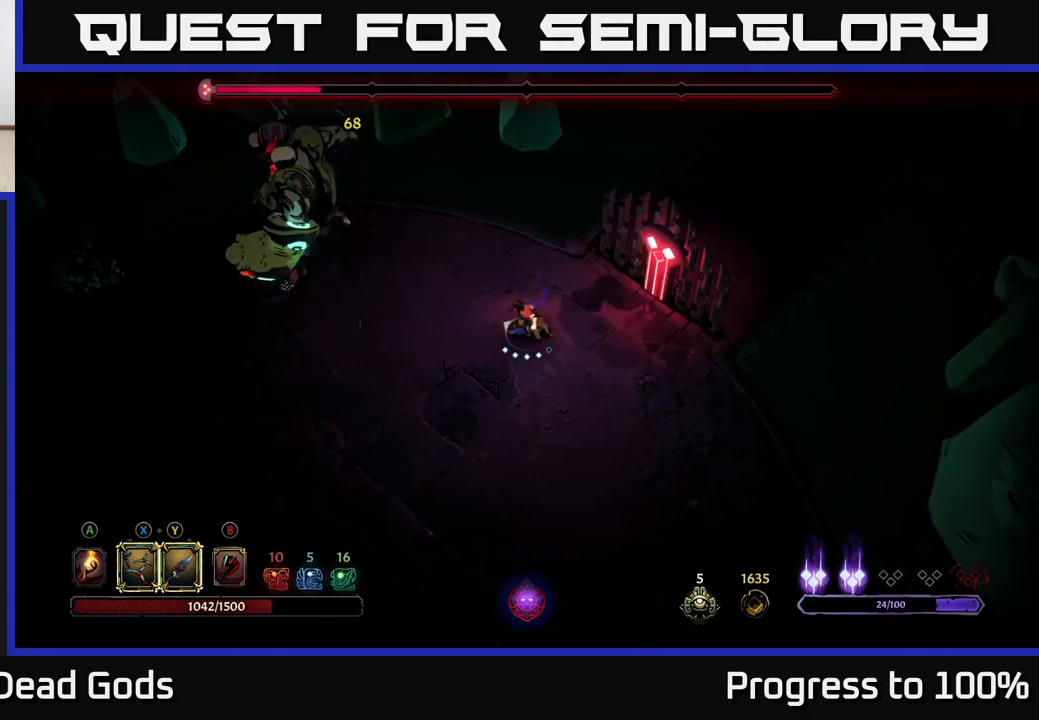
{"buttons": [], "left_stick": "up-left", "right_stick": "center", "events": [[183, "Y", "up"]]}
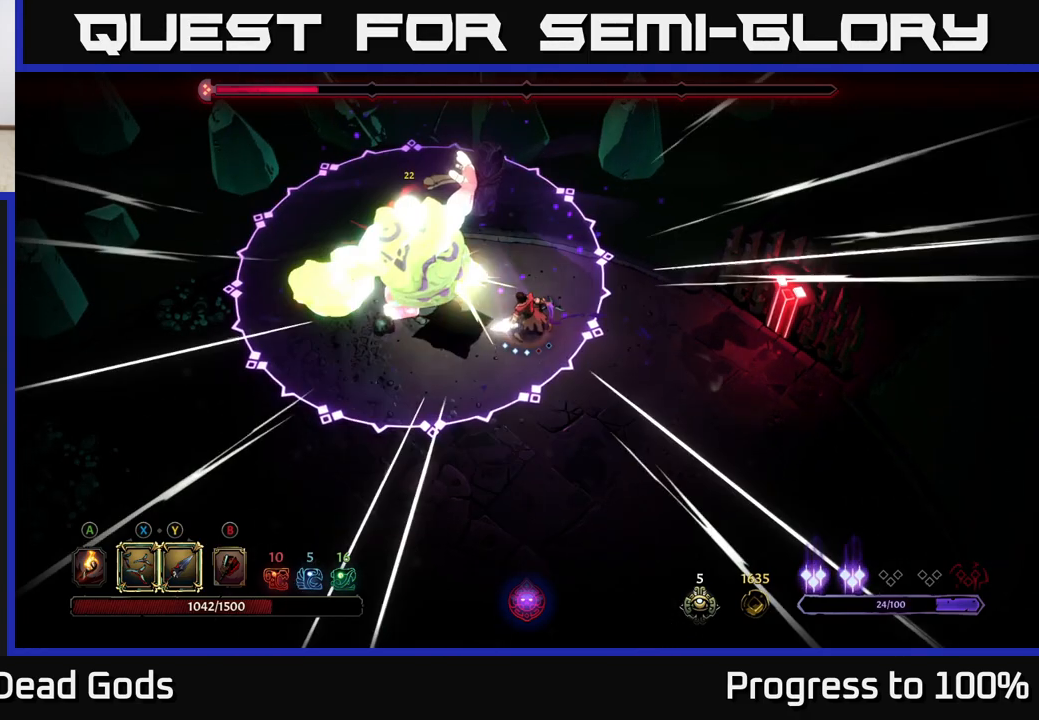
{"buttons": [], "left_stick": "down", "right_stick": "center", "events": [[83, "left_stick", "center"], [500, "left_stick", "down"]]}
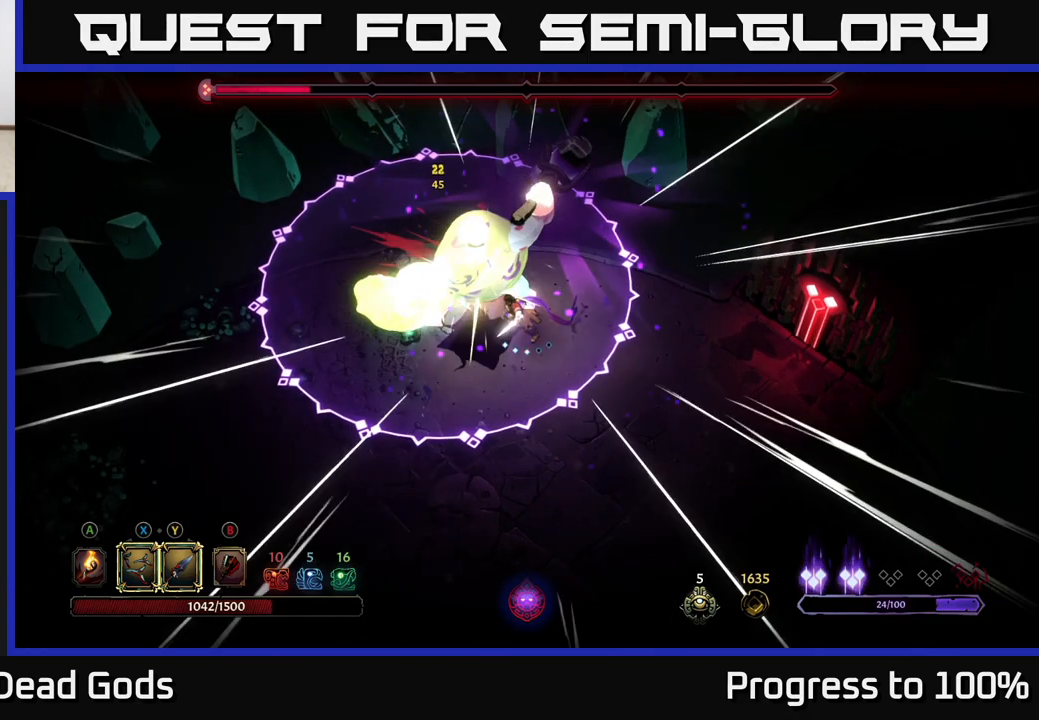
{"buttons": [], "left_stick": "down-right", "right_stick": "center", "events": [[33, "R2", "down"], [167, "R2", "up"], [450, "left_stick", "down-right"]]}
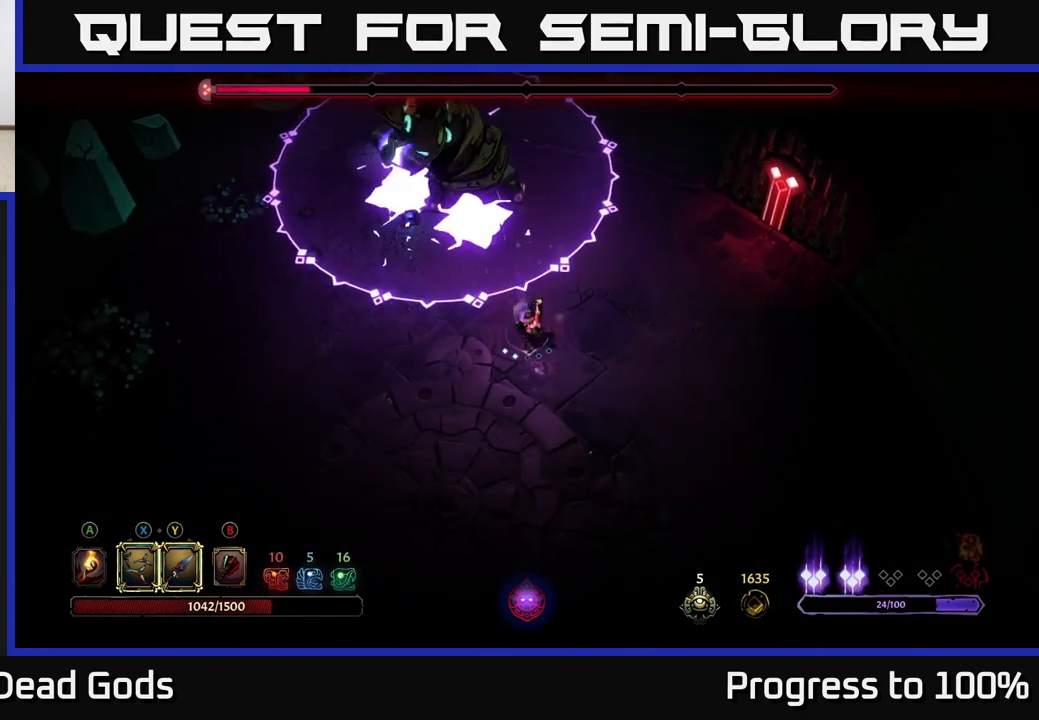
{"buttons": [], "left_stick": "down-right", "right_stick": "center", "events": [[33, "B", "down"], [83, "B", "up"]]}
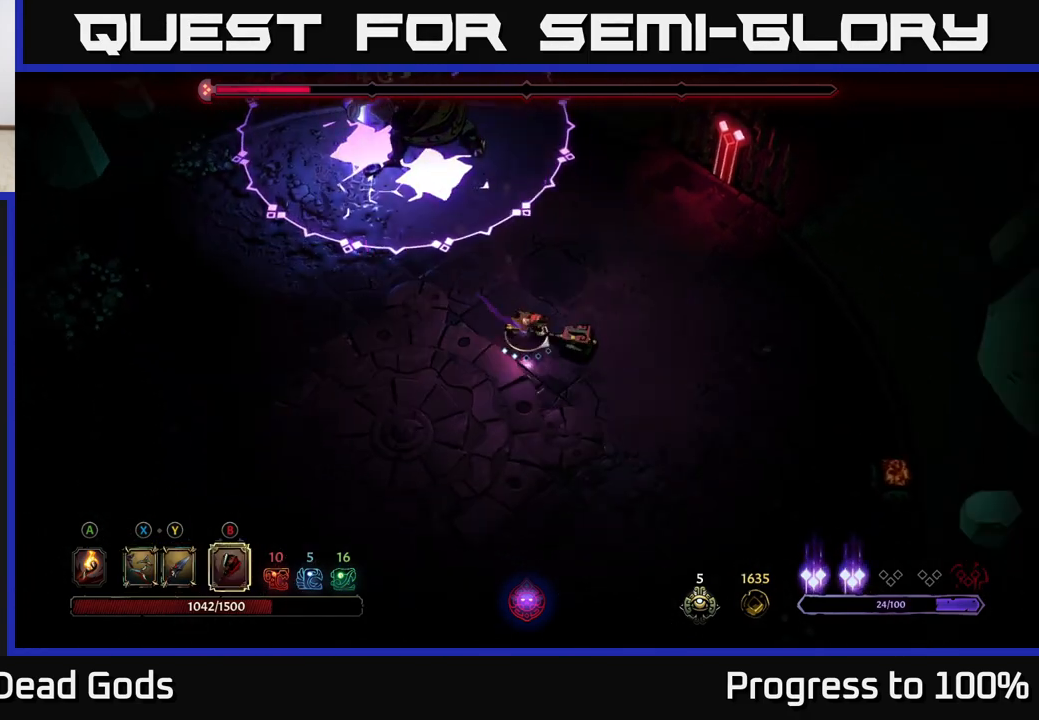
{"buttons": [], "left_stick": "right", "right_stick": "center", "events": [[67, "left_stick", "right"]]}
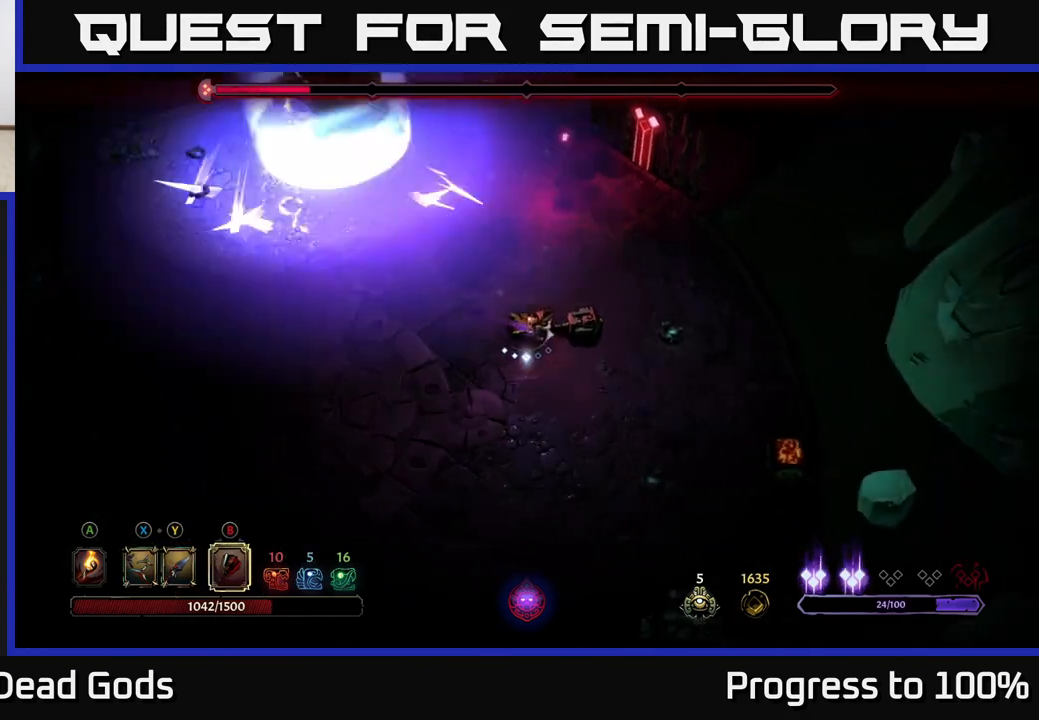
{"buttons": [], "left_stick": "up-right", "right_stick": "center", "events": [[350, "left_stick", "up-right"]]}
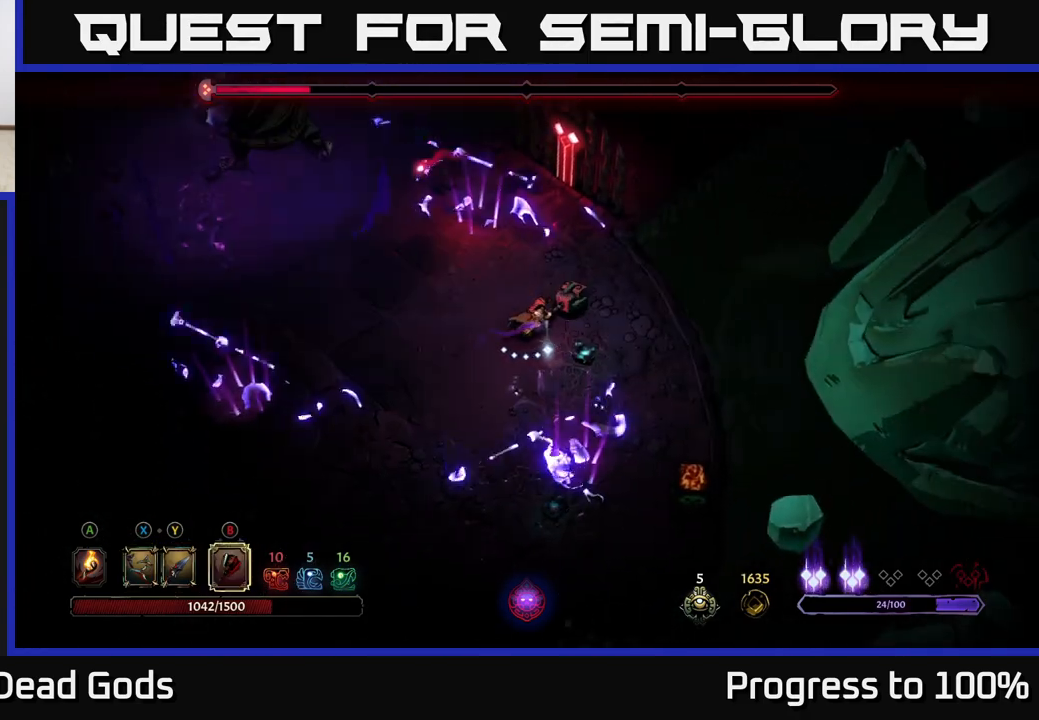
{"buttons": ["B"], "left_stick": "up-left", "right_stick": "center", "events": [[133, "B", "down"], [167, "left_stick", "up-left"]]}
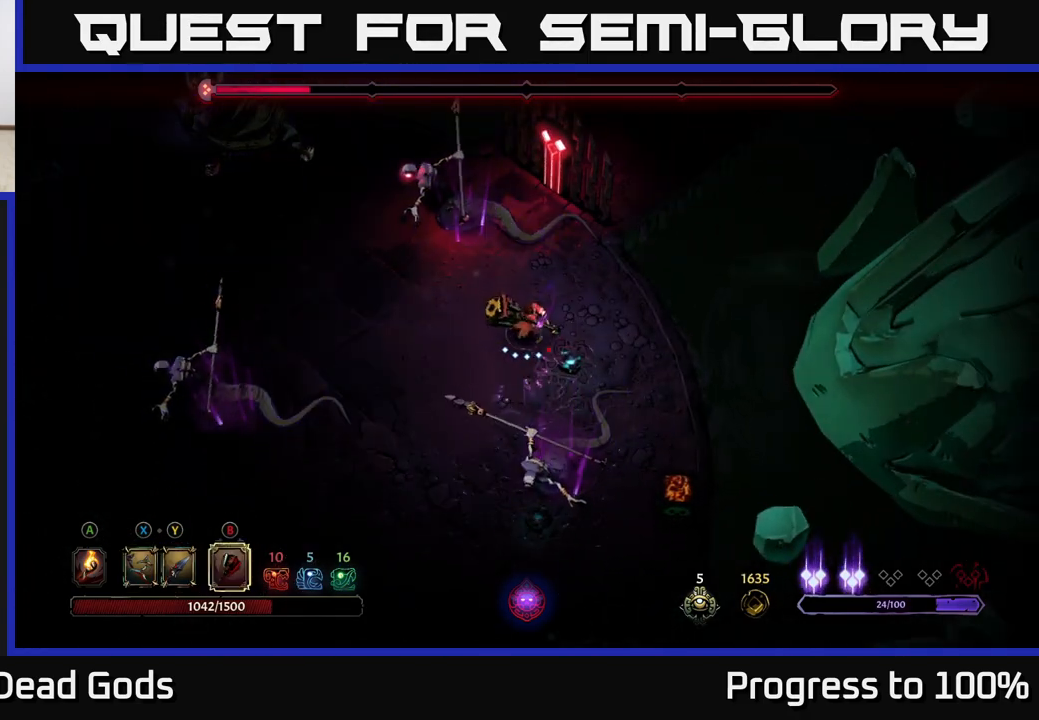
{"buttons": [], "left_stick": "up-left", "right_stick": "center", "events": [[100, "B", "up"]]}
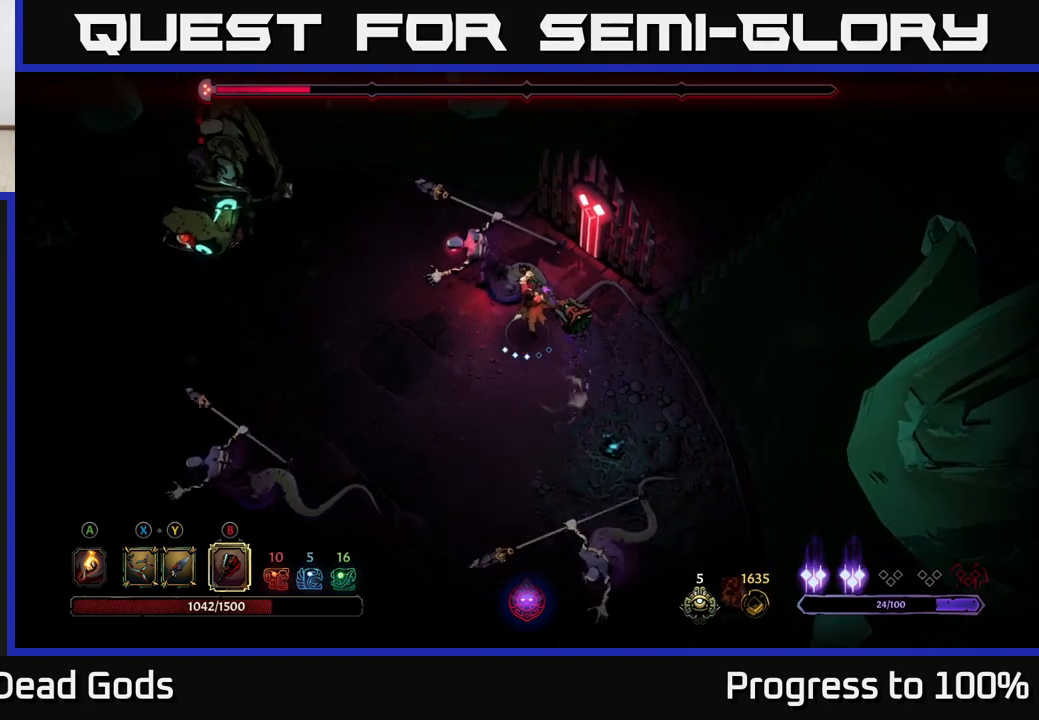
{"buttons": [], "left_stick": "center", "right_stick": "center", "events": [[83, "left_stick", "up-right"], [267, "left_stick", "center"]]}
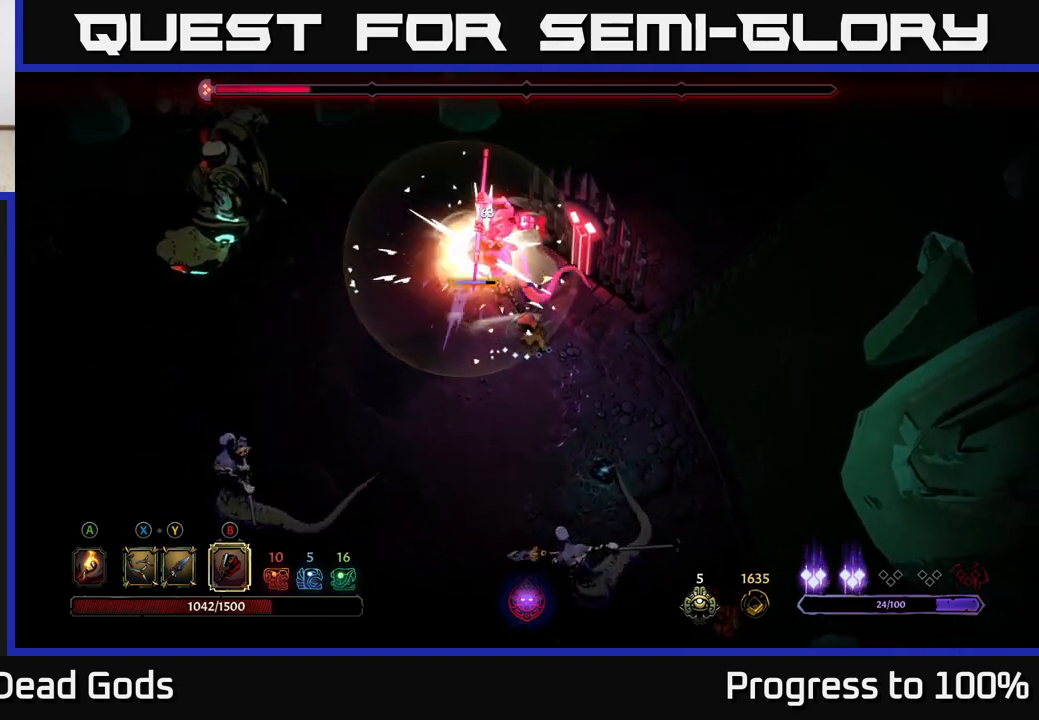
{"buttons": [], "left_stick": "up-left", "right_stick": "center", "events": [[33, "left_stick", "left"], [283, "left_stick", "up-left"]]}
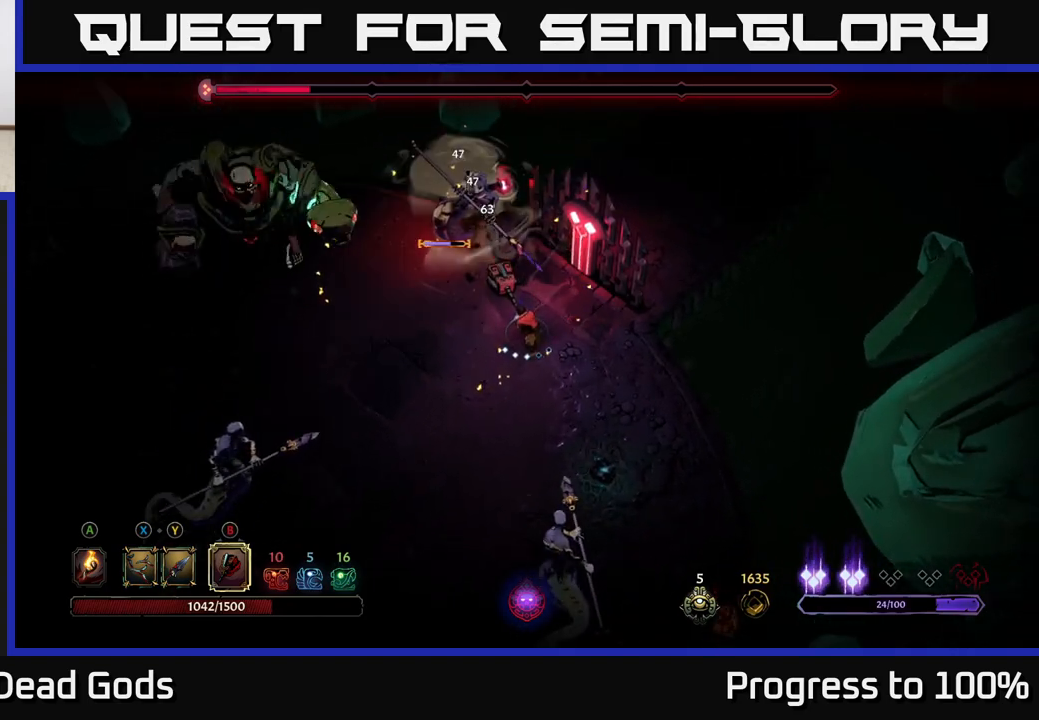
{"buttons": [], "left_stick": "up-left", "right_stick": "center", "events": [[133, "X", "down"], [283, "X", "up"], [400, "X", "down"], [483, "X", "up"]]}
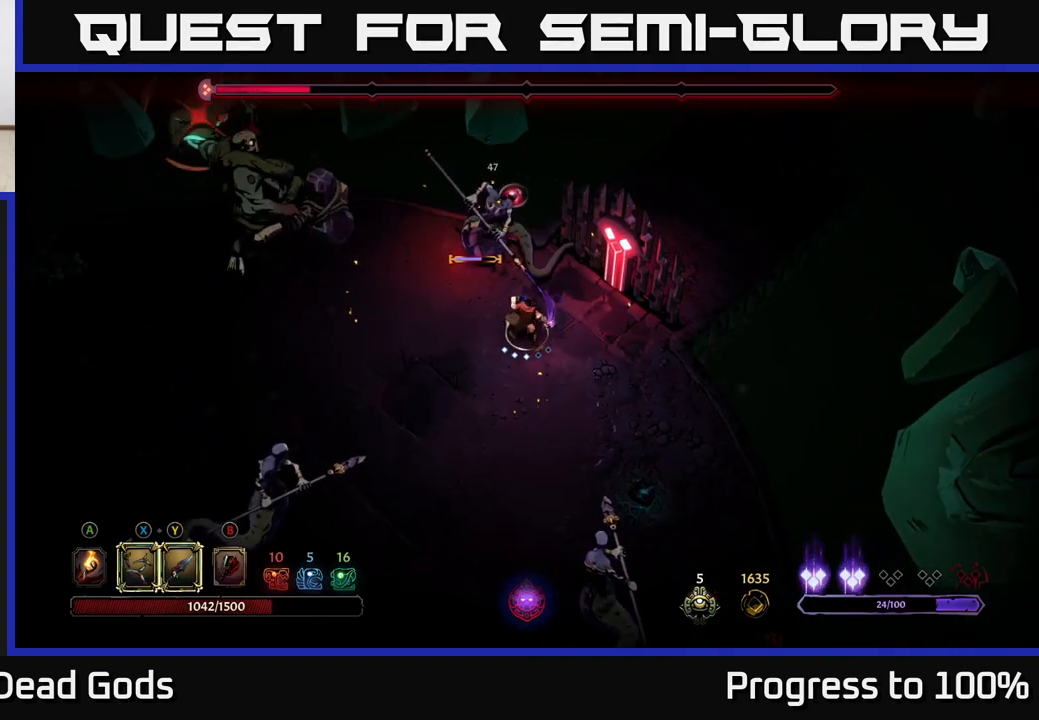
{"buttons": ["R2"], "left_stick": "left", "right_stick": "center", "events": [[383, "left_stick", "left"], [433, "R2", "down"]]}
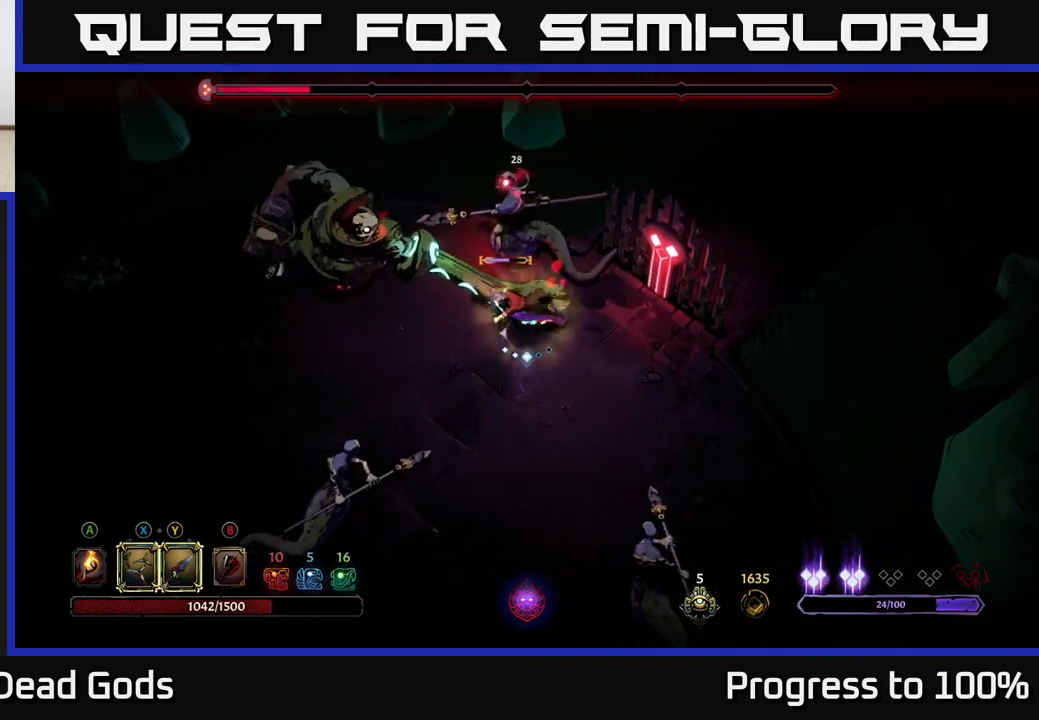
{"buttons": [], "left_stick": "left", "right_stick": "center", "events": [[83, "R2", "up"]]}
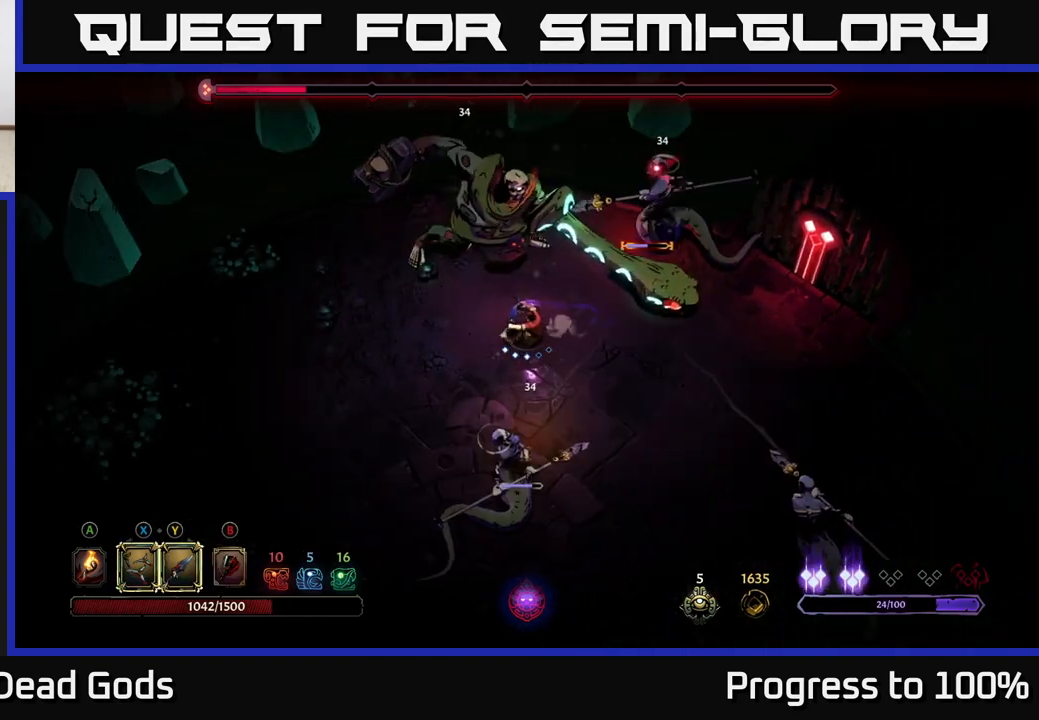
{"buttons": [], "left_stick": "right", "right_stick": "center", "events": [[183, "left_stick", "up"], [233, "R2", "down"], [233, "left_stick", "right"], [417, "R2", "up"]]}
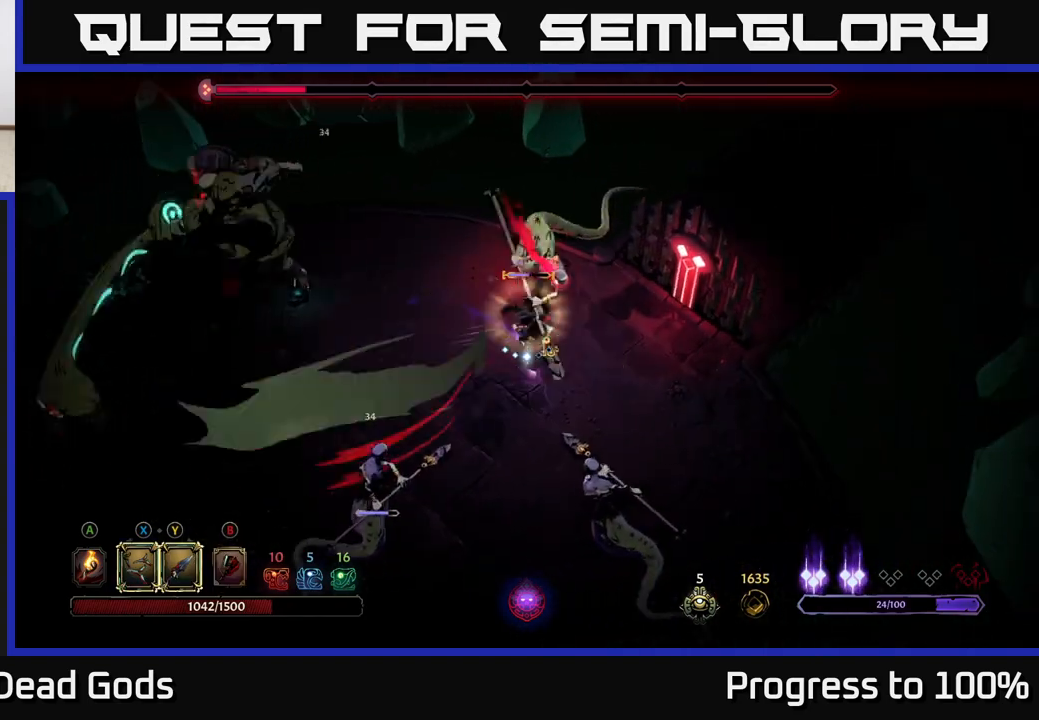
{"buttons": ["Y"], "left_stick": "down", "right_stick": "center", "events": [[33, "left_stick", "center"], [183, "left_stick", "right"], [333, "left_stick", "up"], [433, "Y", "down"], [450, "left_stick", "down"]]}
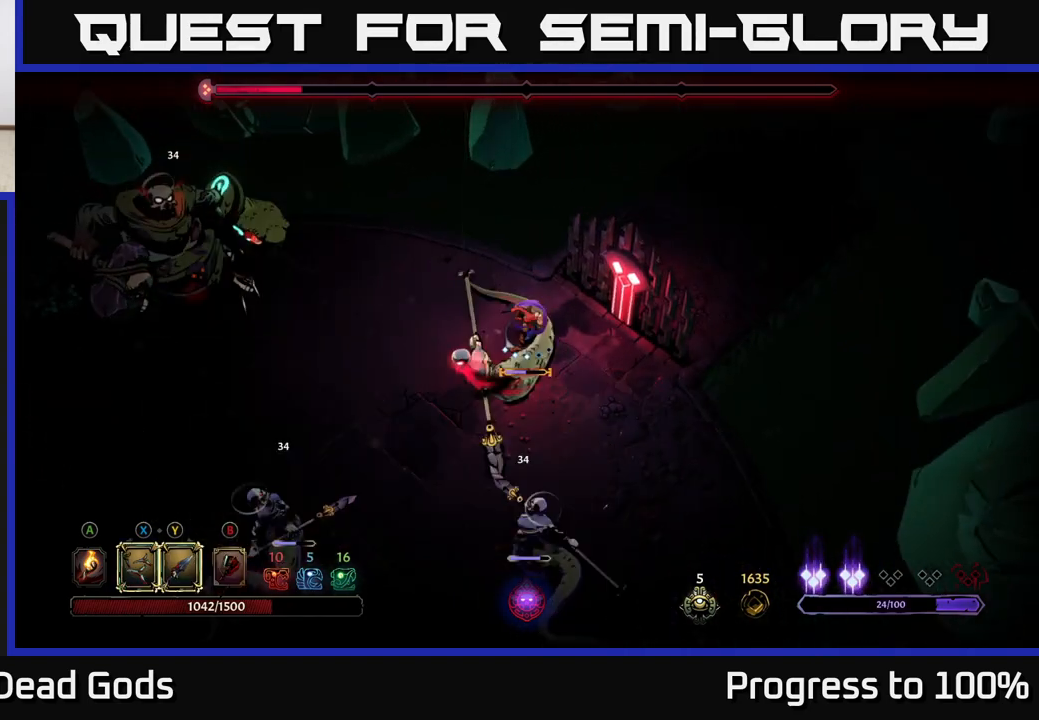
{"buttons": [], "left_stick": "down", "right_stick": "center", "events": [[250, "Y", "up"]]}
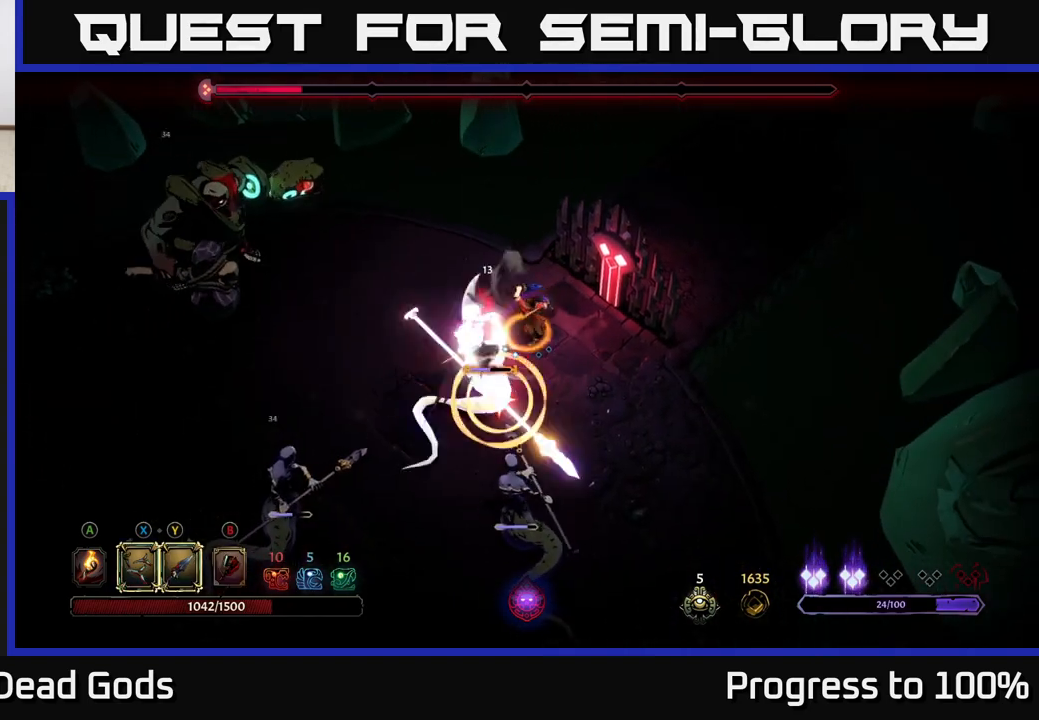
{"buttons": [], "left_stick": "down-left", "right_stick": "center", "events": [[100, "left_stick", "center"], [317, "left_stick", "down"], [367, "left_stick", "down-left"]]}